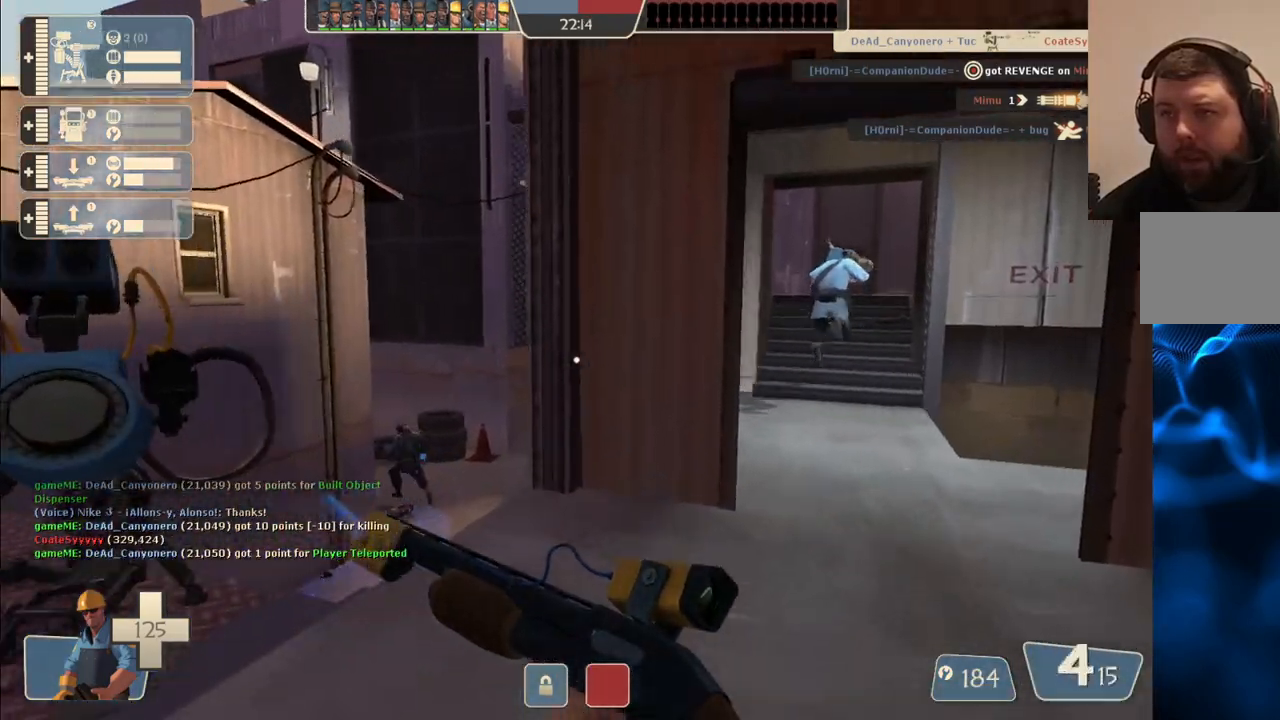
Gameplay with a controller (PlayStation layout); each line is a JSON object with the inputs held at the frame after it. "events" lists button and stick changes between this image and that frame as [ms after this image, input, new state], when the widget could be followed in between. Not read: right_stick.
{"buttons": [], "left_stick": "up", "events": []}
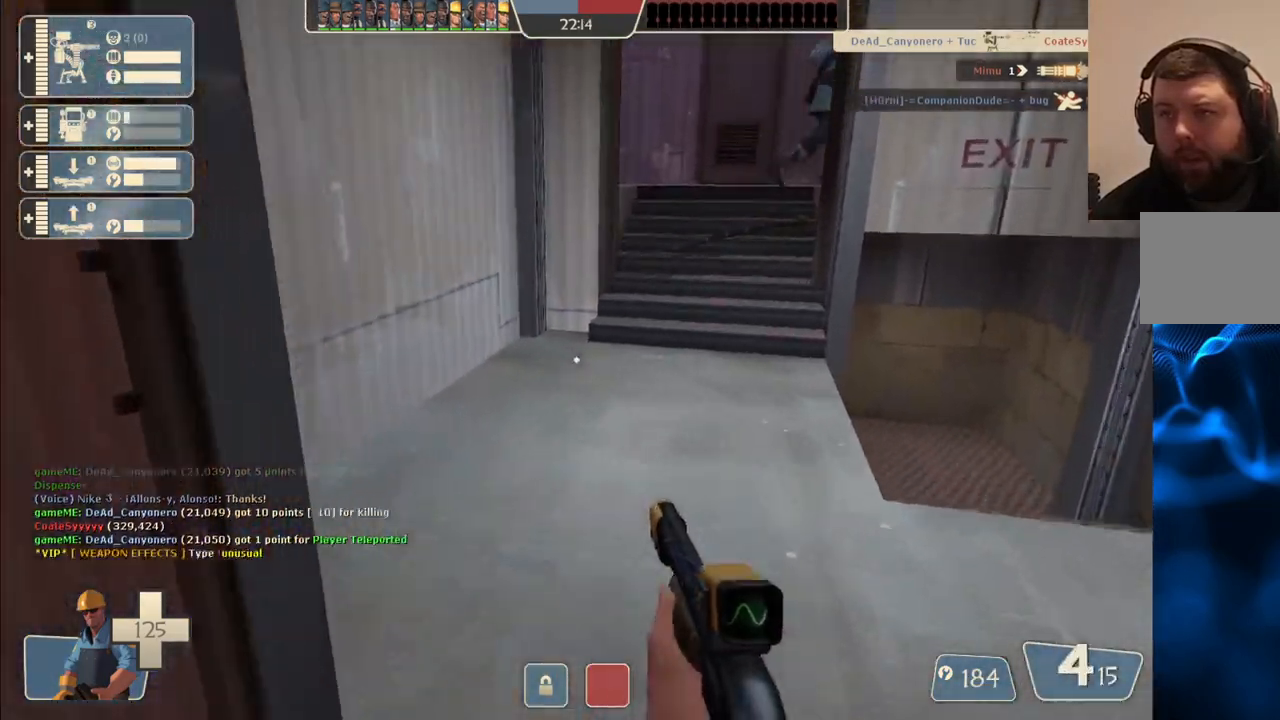
{"buttons": [], "left_stick": "up", "events": [[150, "SQUARE", "down"], [250, "SQUARE", "up"]]}
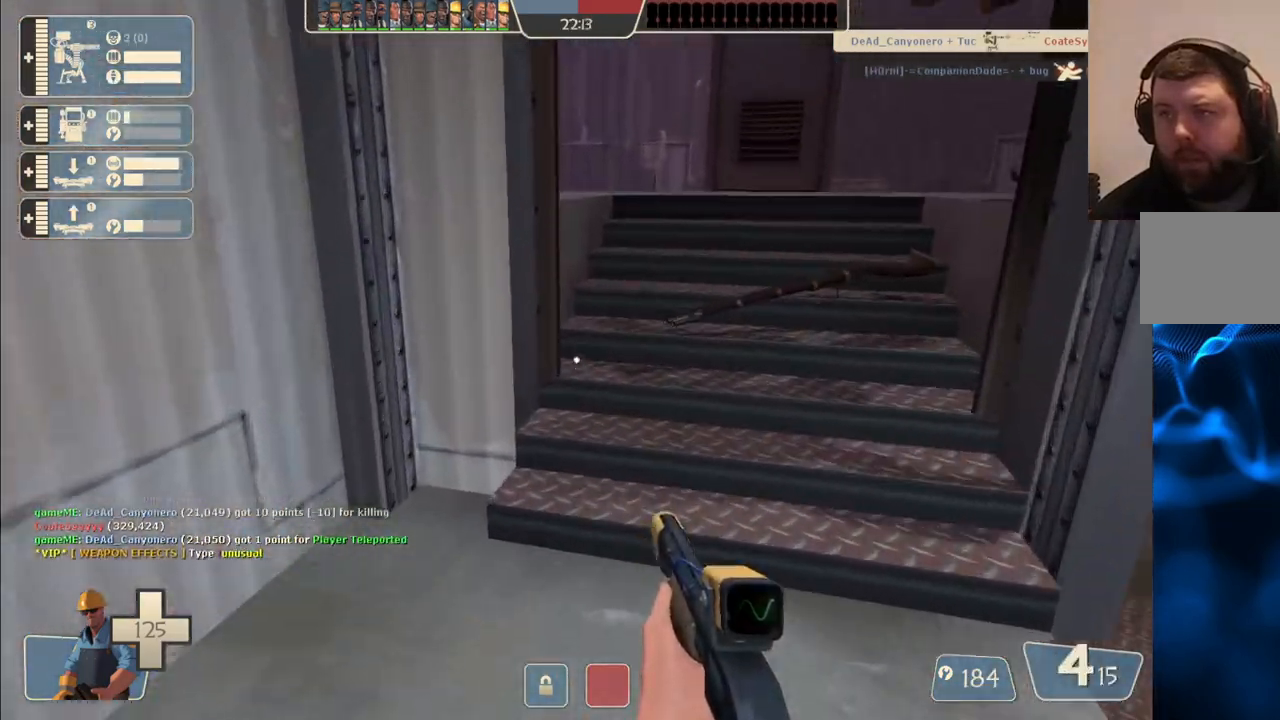
{"buttons": [], "left_stick": "up", "events": []}
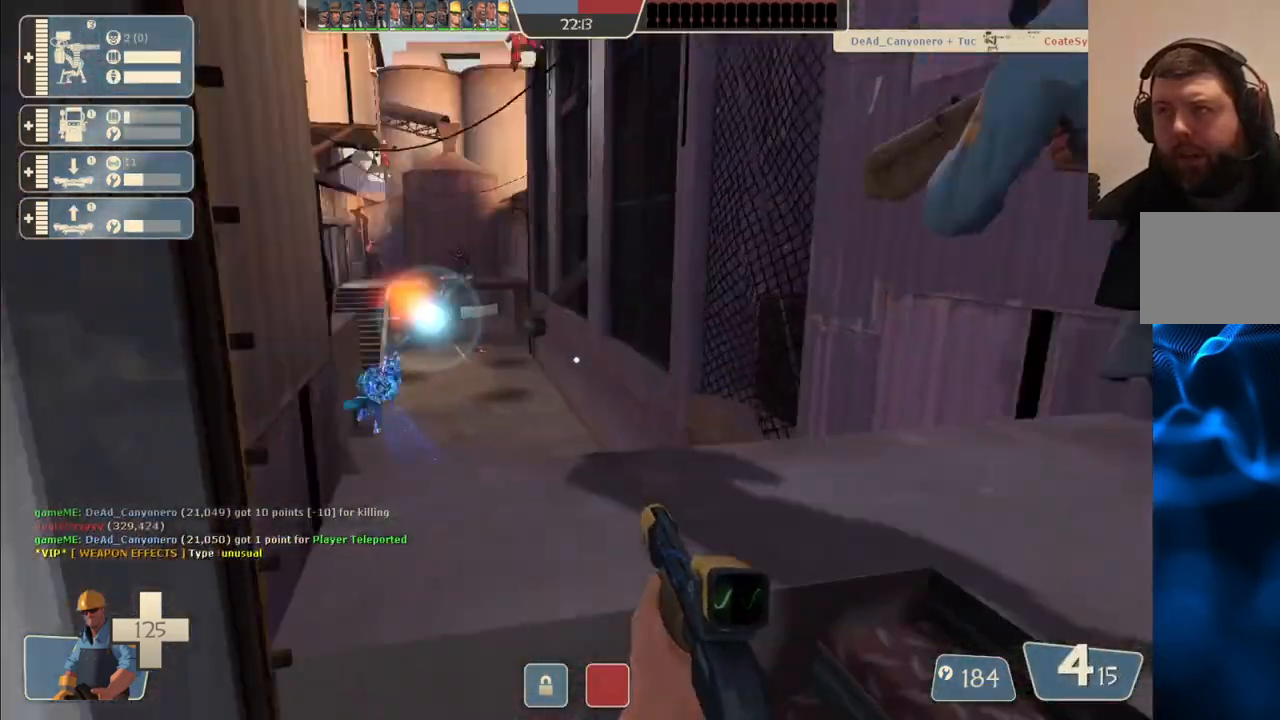
{"buttons": [], "left_stick": "up", "events": []}
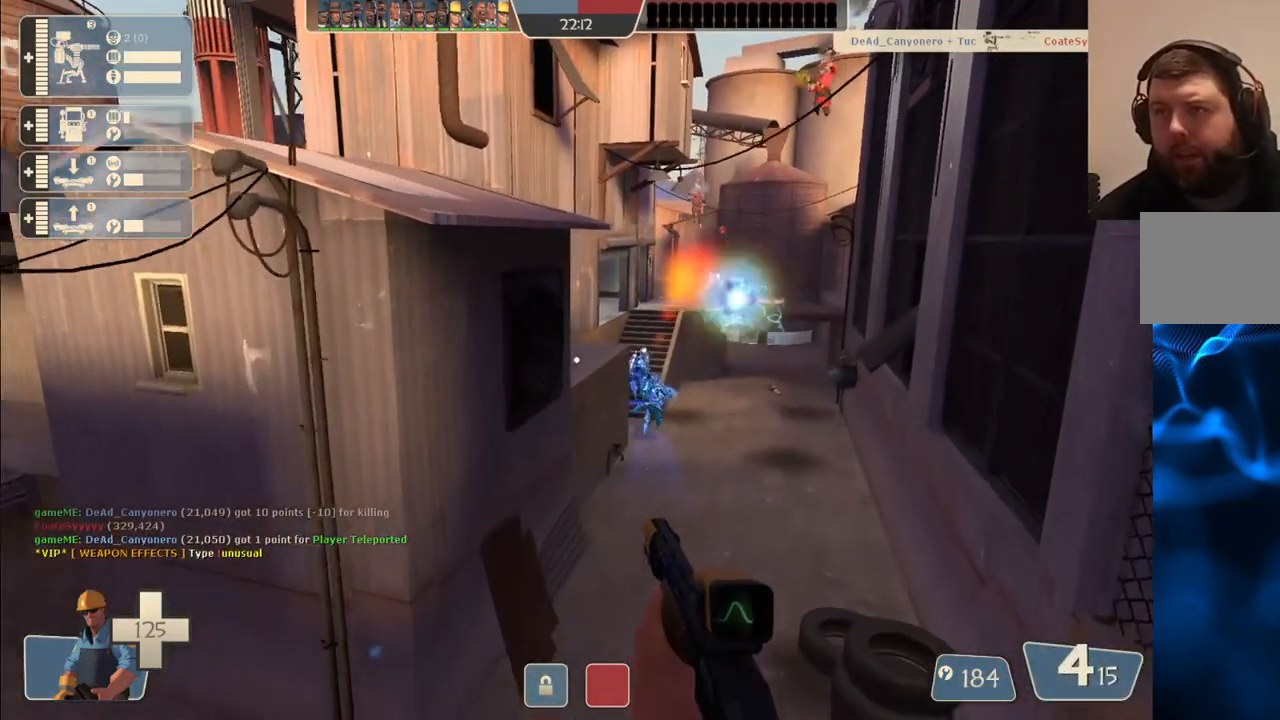
{"buttons": [], "left_stick": "up", "events": [[50, "SQUARE", "down"], [150, "SQUARE", "up"]]}
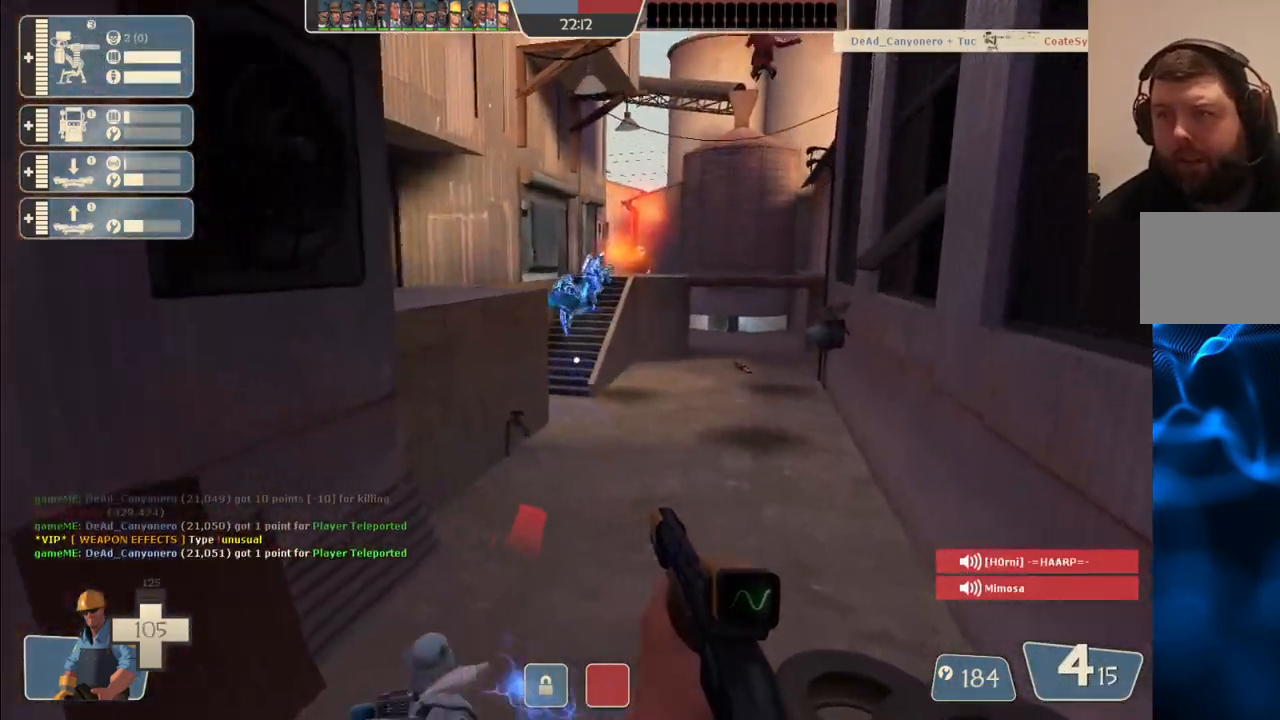
{"buttons": [], "left_stick": "up-left", "events": [[333, "left_stick", "up-left"]]}
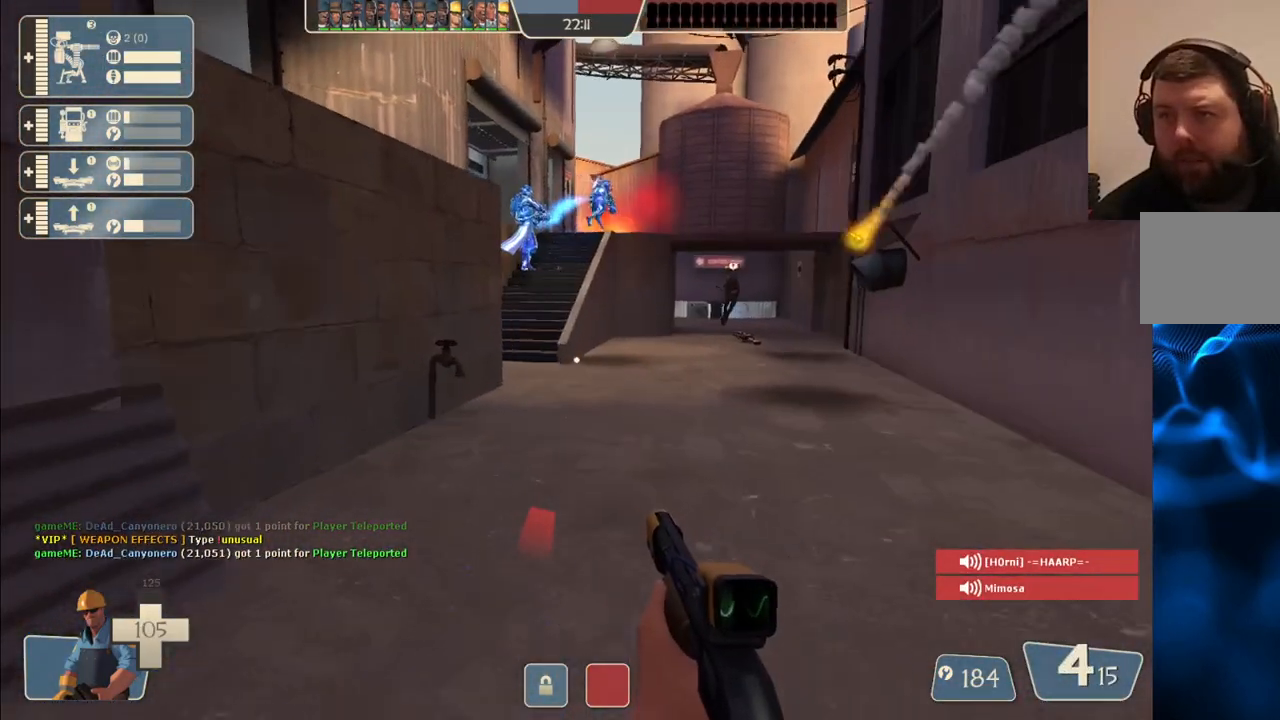
{"buttons": [], "left_stick": "down", "events": [[333, "left_stick", "down-left"], [450, "left_stick", "down"]]}
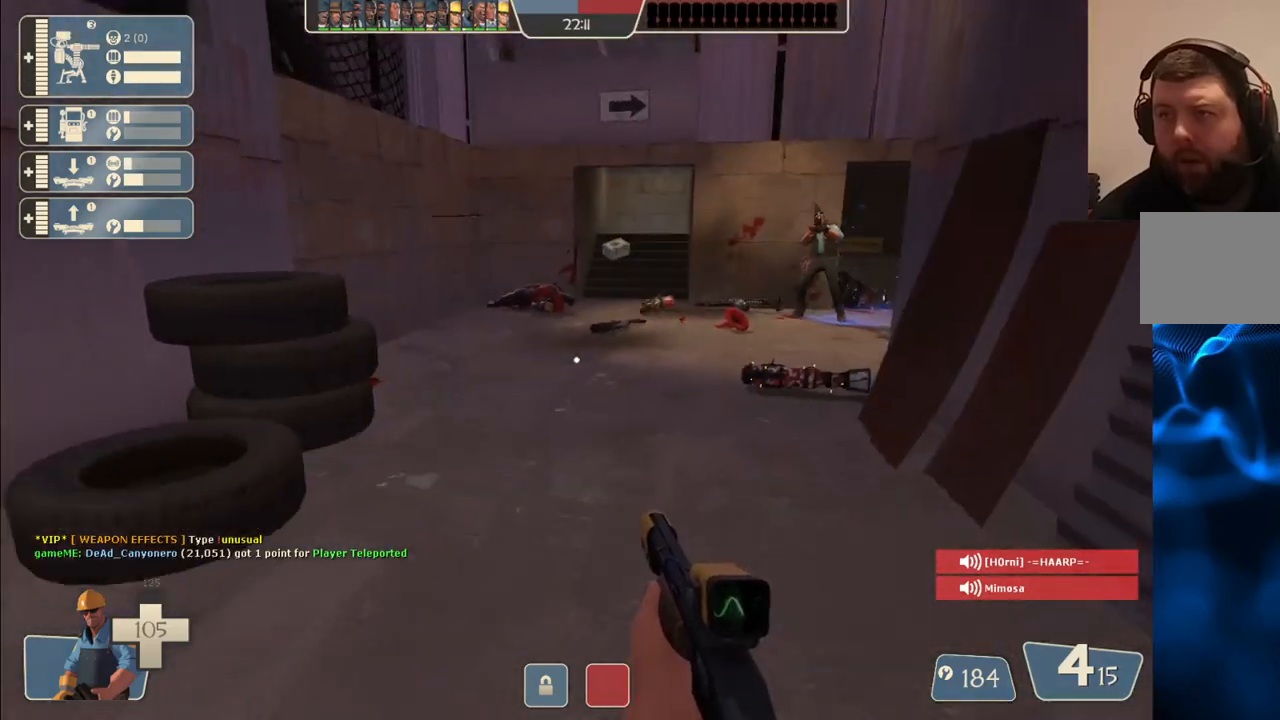
{"buttons": [], "left_stick": "down-right", "events": [[433, "left_stick", "down-right"]]}
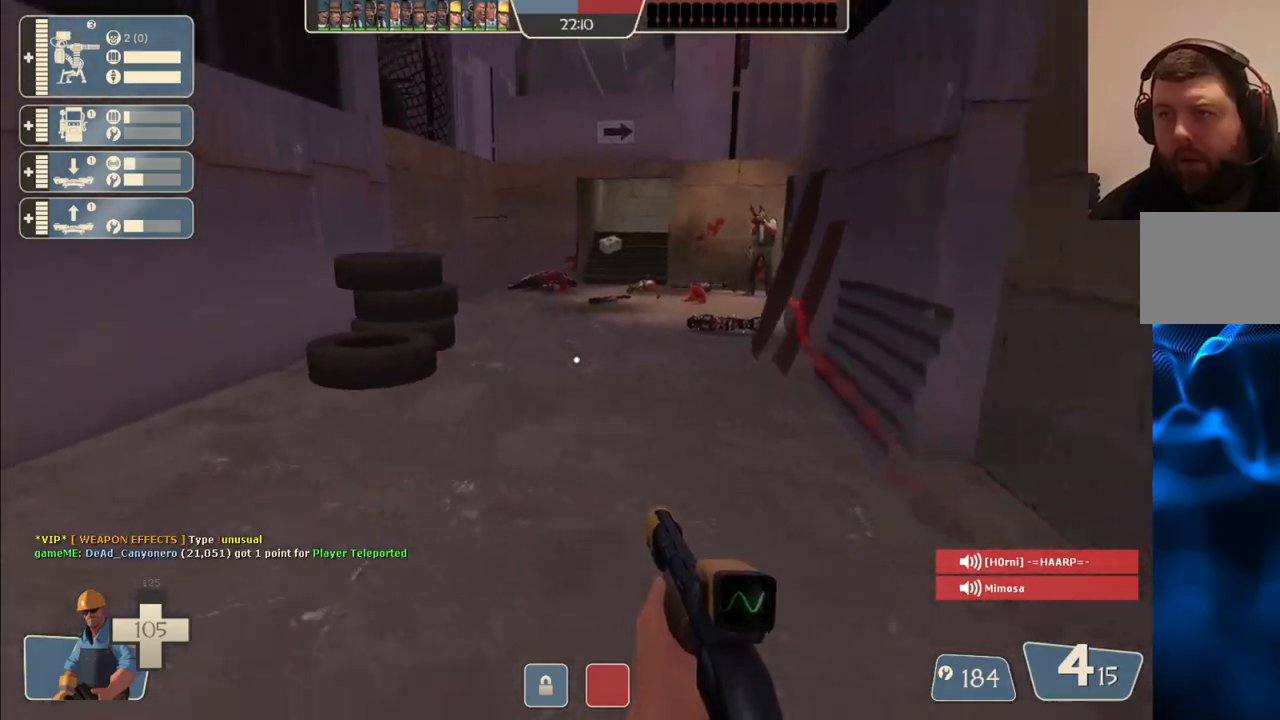
{"buttons": [], "left_stick": "down-left", "events": [[500, "left_stick", "down-left"]]}
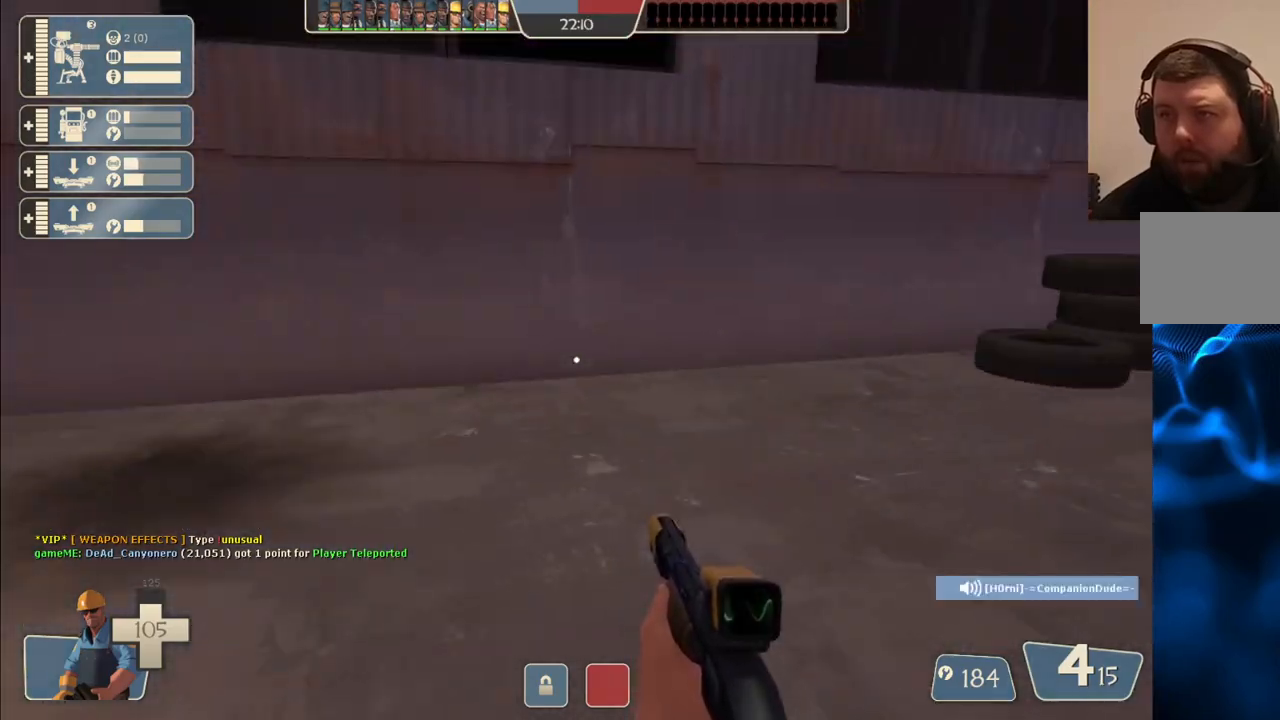
{"buttons": [], "left_stick": "left", "events": [[33, "SQUARE", "down"], [83, "SQUARE", "up"], [117, "left_stick", "left"], [150, "SQUARE", "down"], [367, "SQUARE", "up"]]}
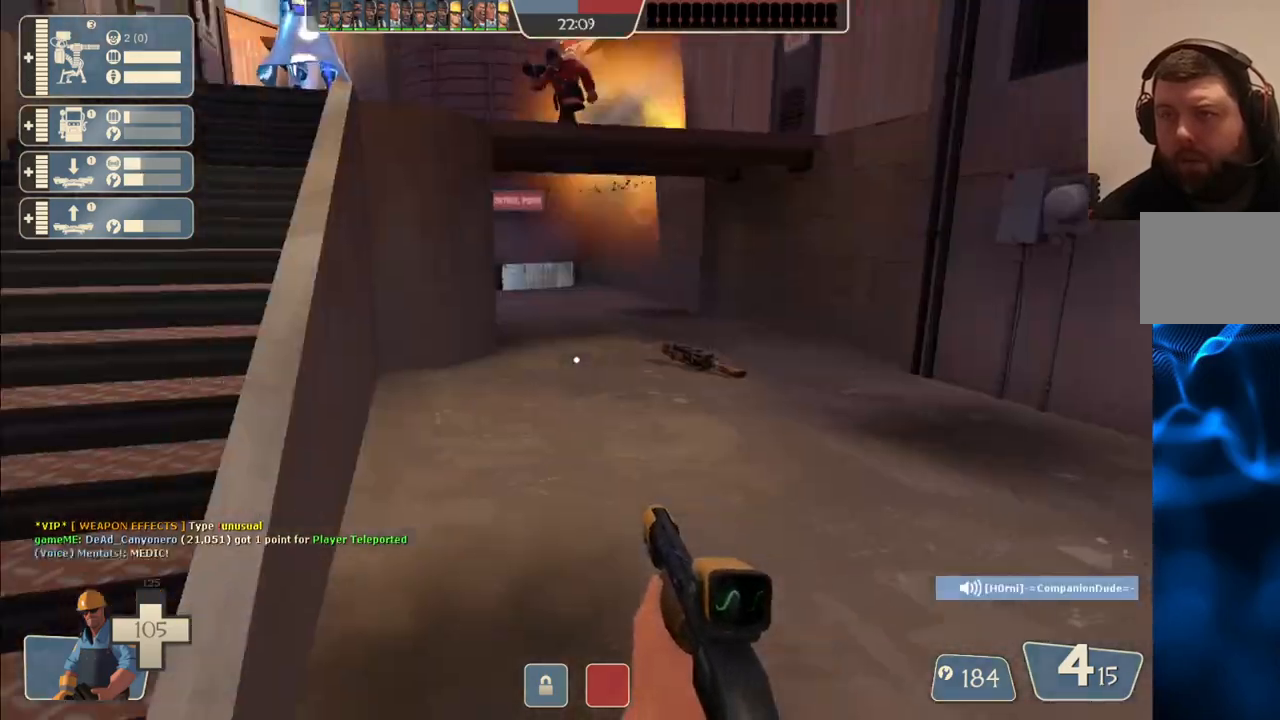
{"buttons": [], "left_stick": "up-left", "events": [[50, "left_stick", "up-left"]]}
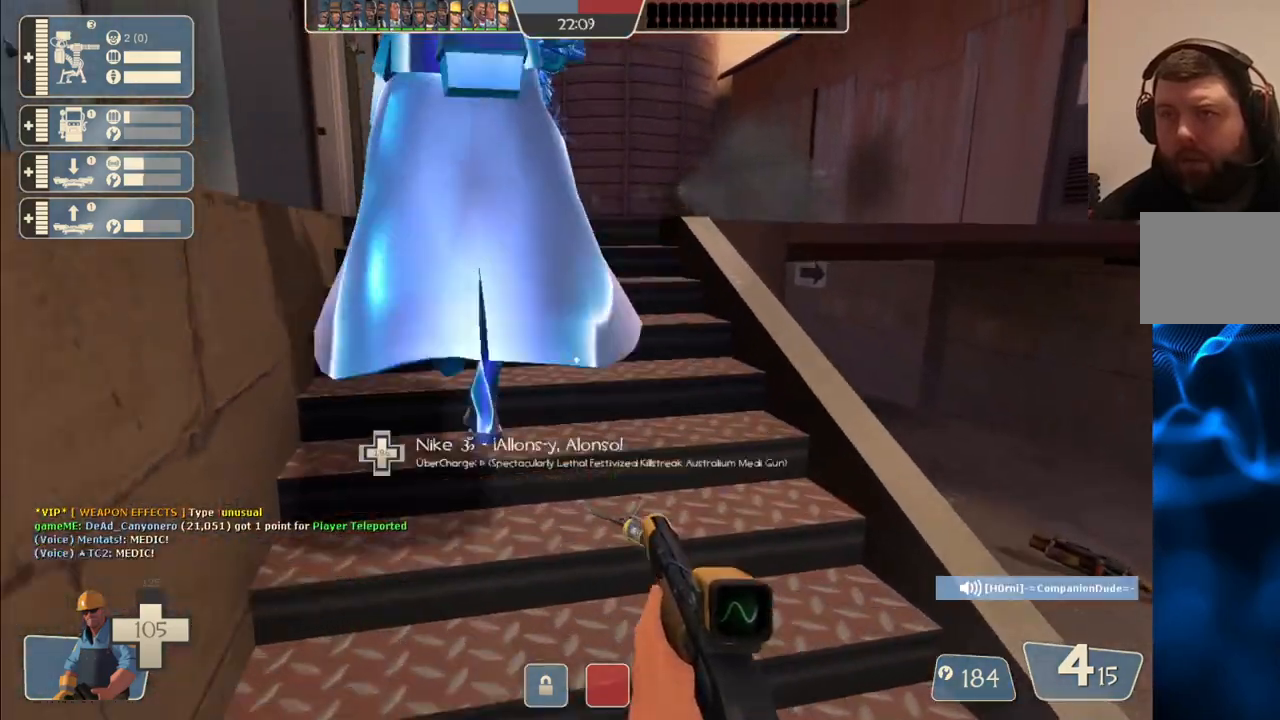
{"buttons": [], "left_stick": "up", "events": [[167, "left_stick", "up"]]}
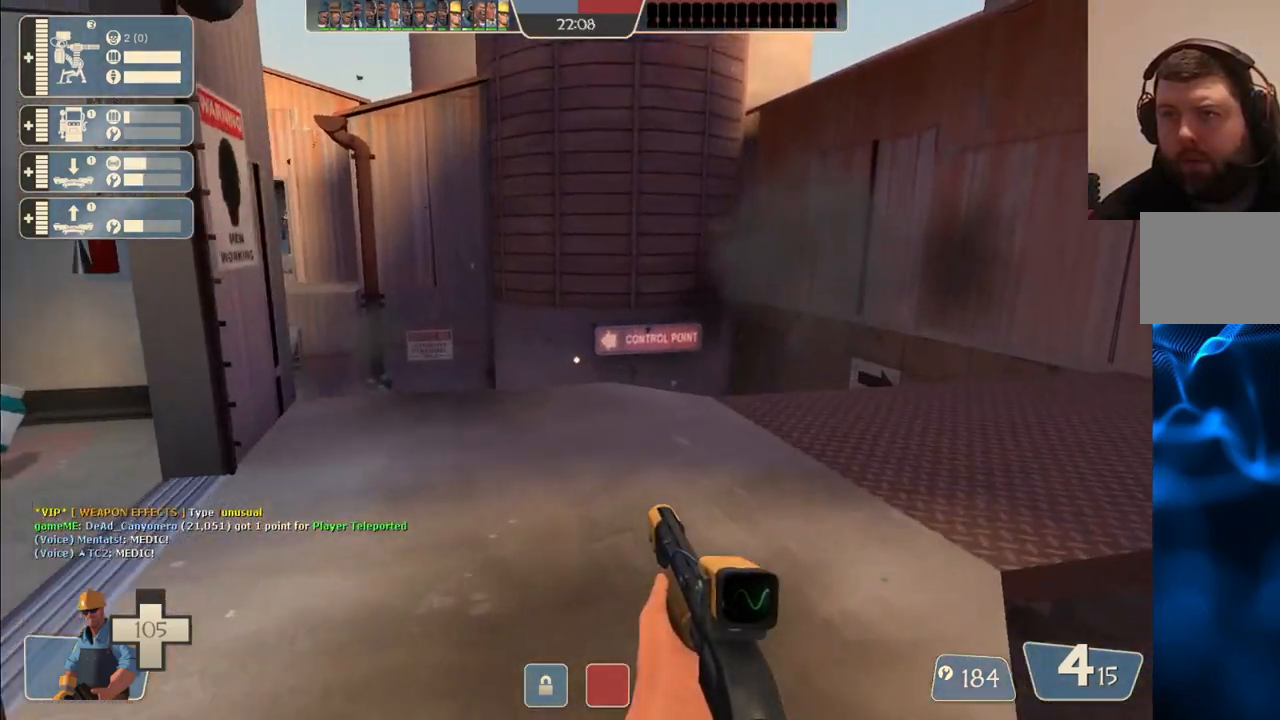
{"buttons": [], "left_stick": "up", "events": []}
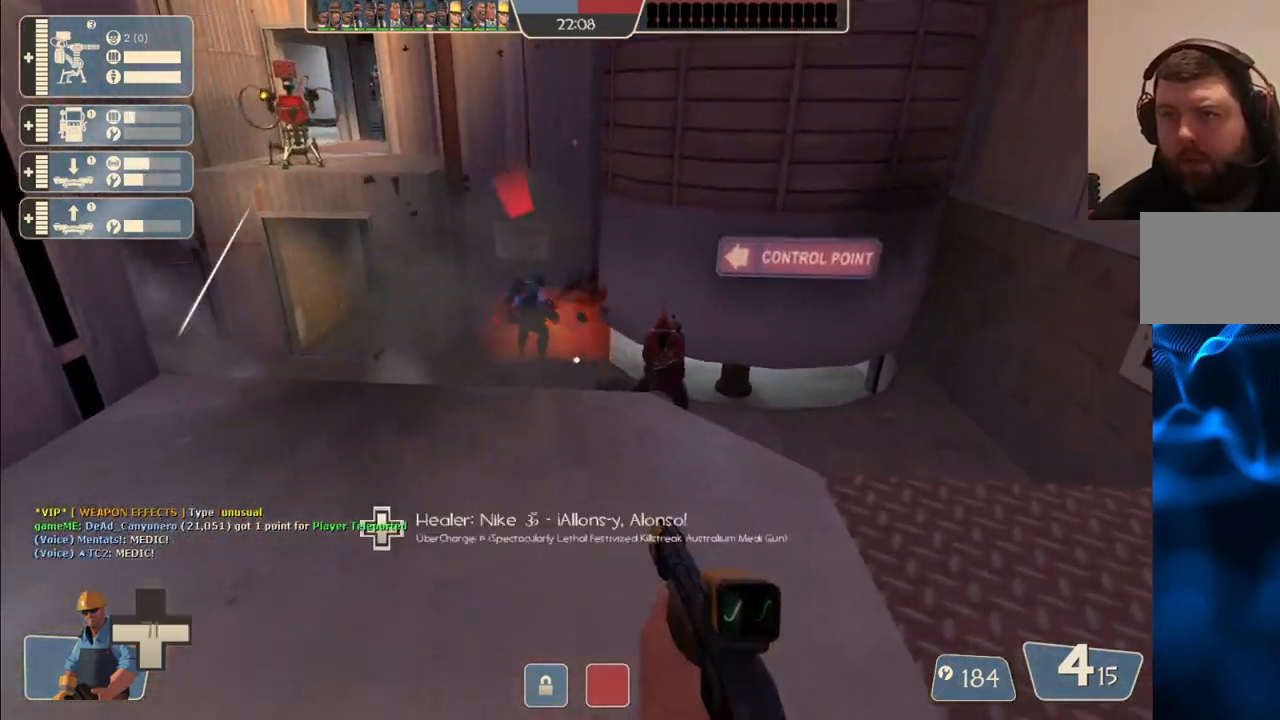
{"buttons": [], "left_stick": "down", "events": [[100, "left_stick", "right"], [117, "R2", "down"], [217, "left_stick", "down-right"], [367, "left_stick", "down"], [383, "R2", "up"]]}
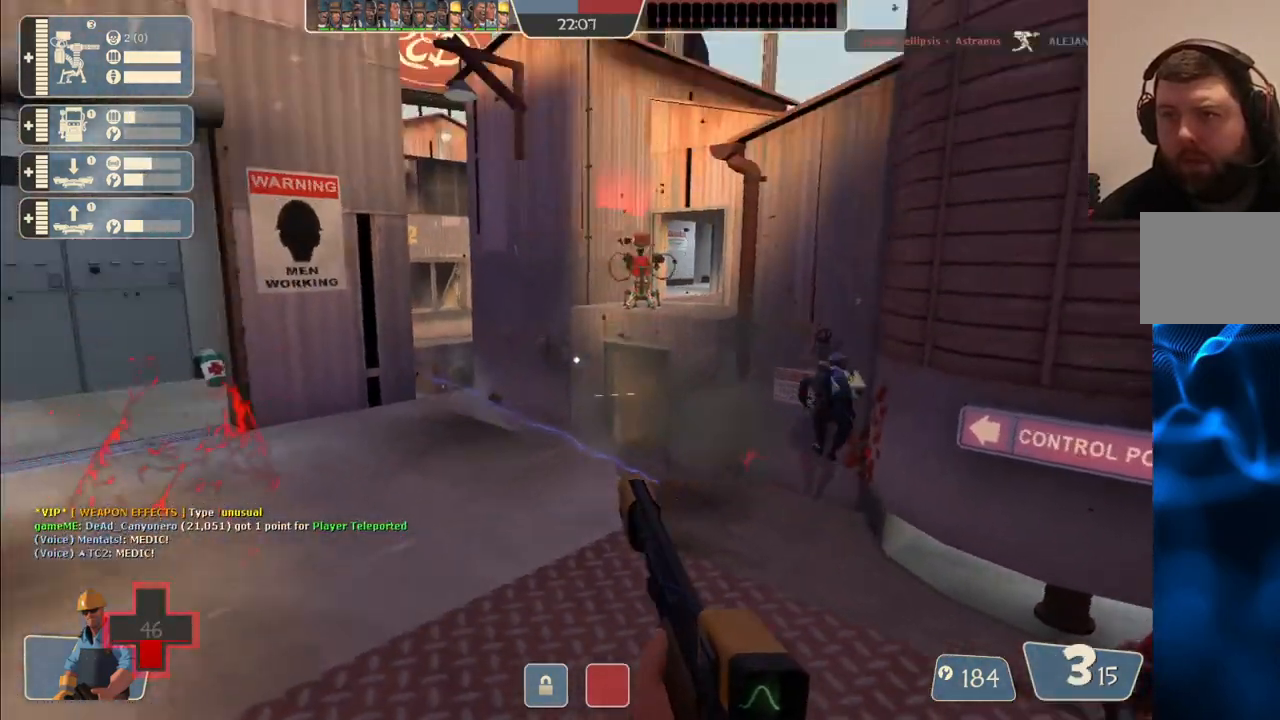
{"buttons": ["R2"], "left_stick": "down-left", "events": [[67, "R2", "down"], [350, "R2", "up"], [450, "left_stick", "down-left"], [483, "R2", "down"]]}
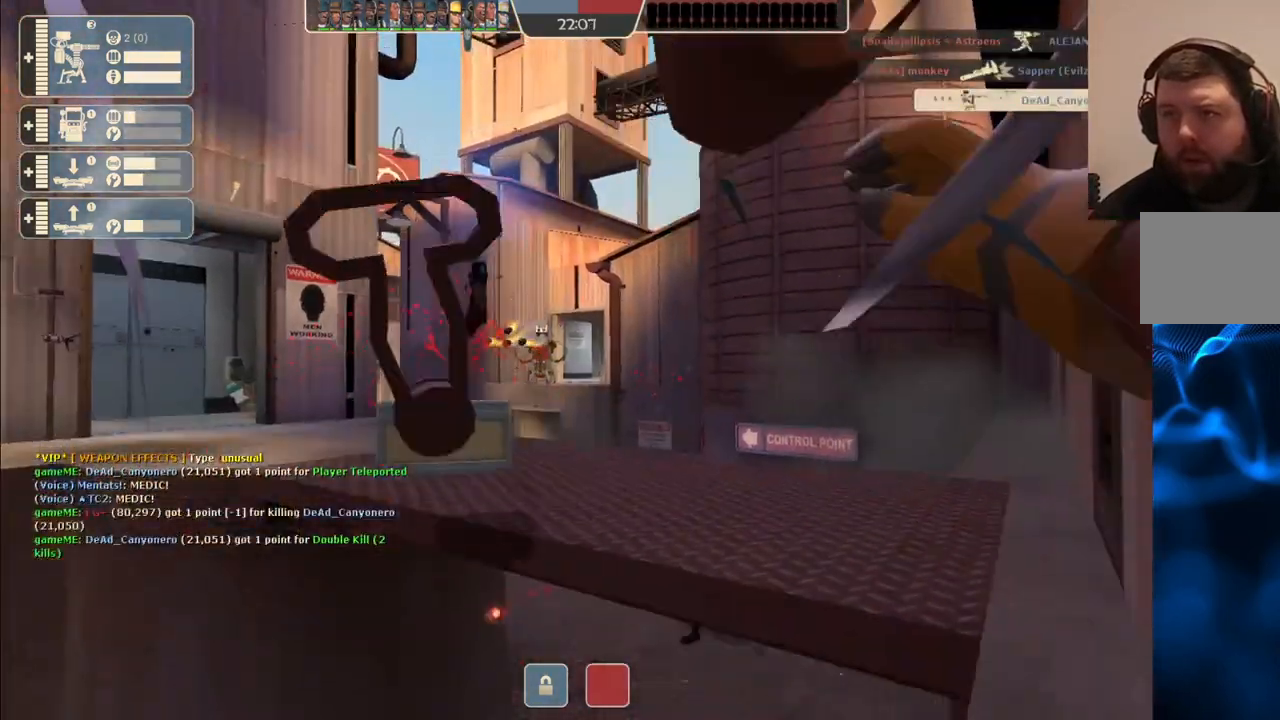
{"buttons": ["SQUARE"], "left_stick": "center", "events": [[133, "R2", "up"], [200, "left_stick", "center"], [317, "SQUARE", "down"], [417, "SQUARE", "up"], [500, "SQUARE", "down"]]}
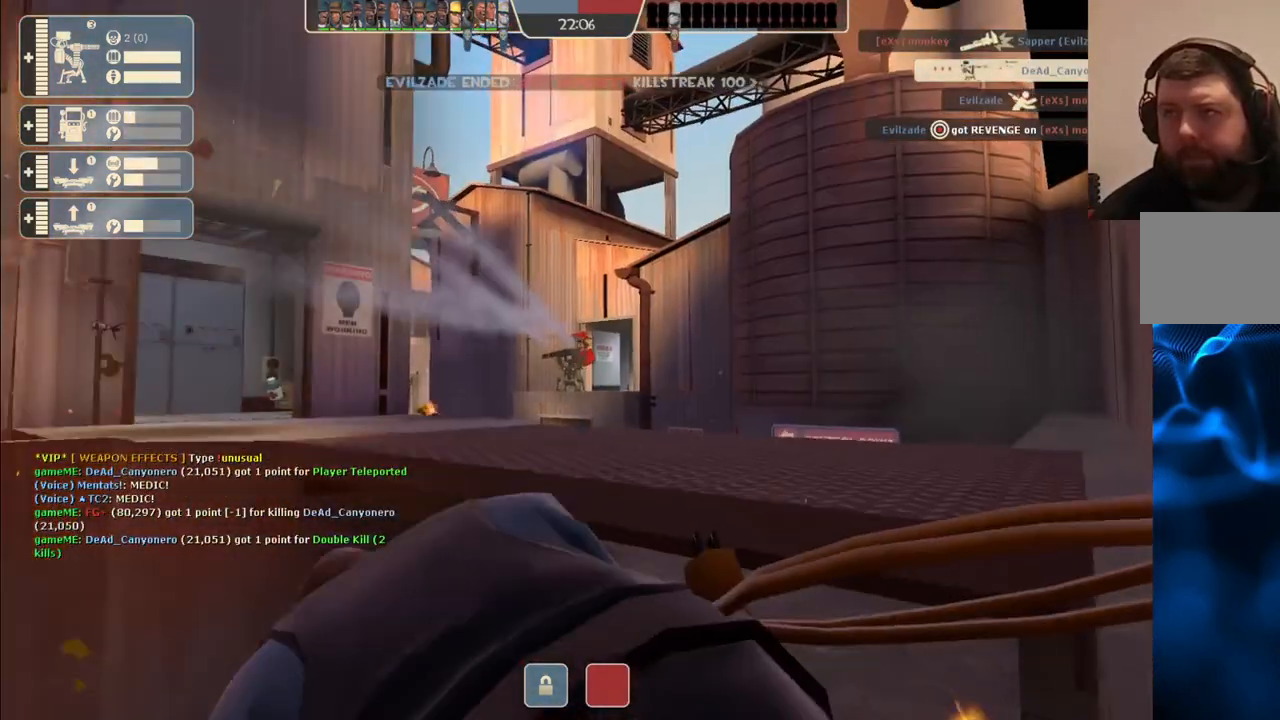
{"buttons": [], "left_stick": "center", "events": [[100, "SQUARE", "up"]]}
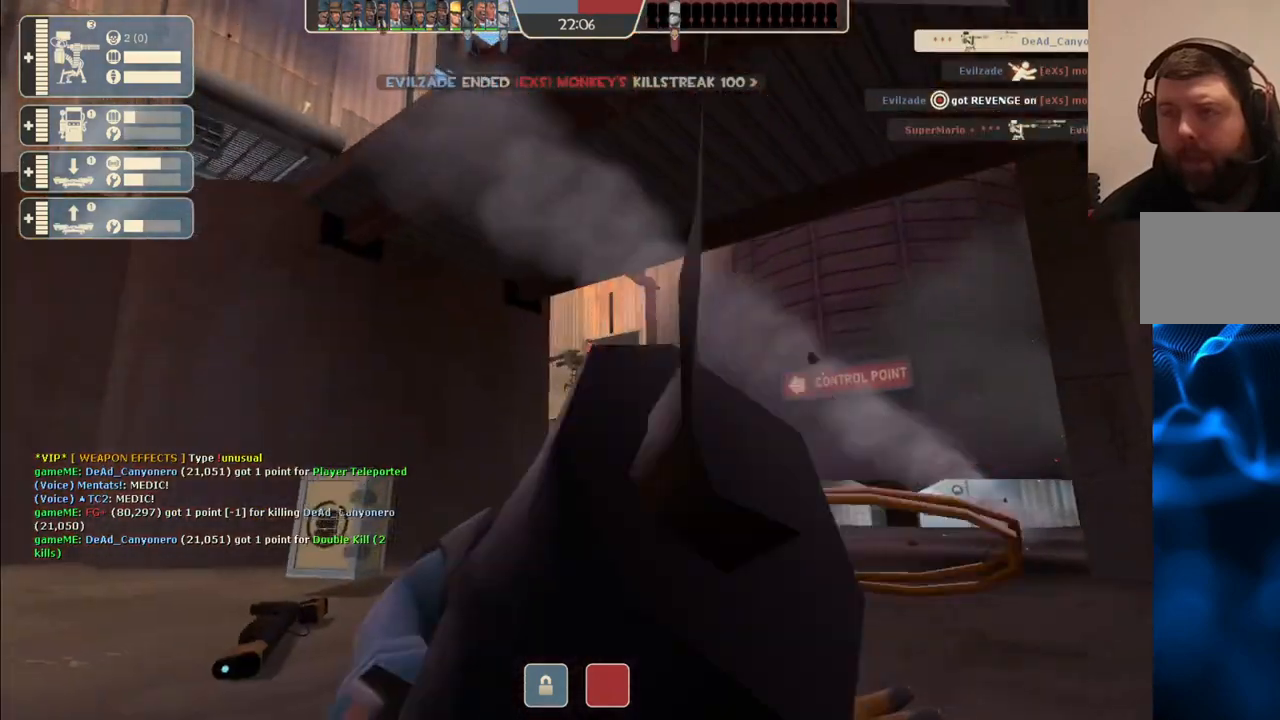
{"buttons": ["SQUARE"], "left_stick": "center", "events": [[450, "SQUARE", "down"]]}
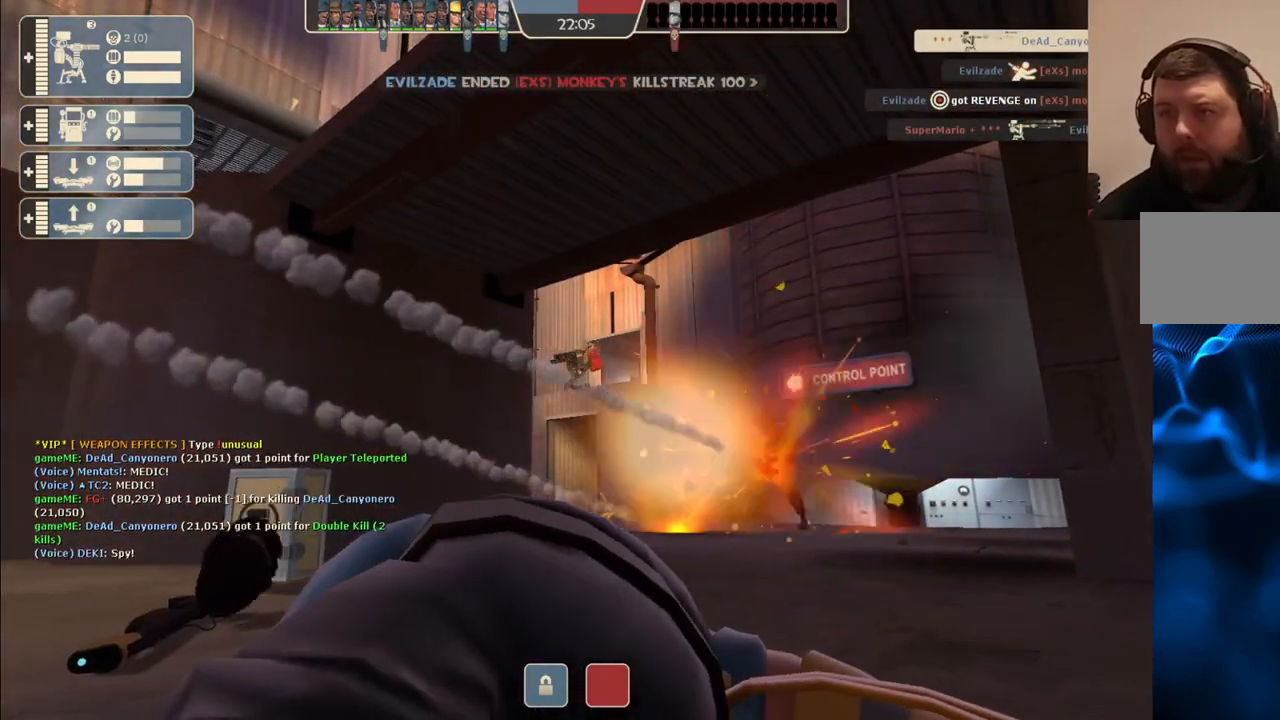
{"buttons": [], "left_stick": "center", "events": [[67, "SQUARE", "up"]]}
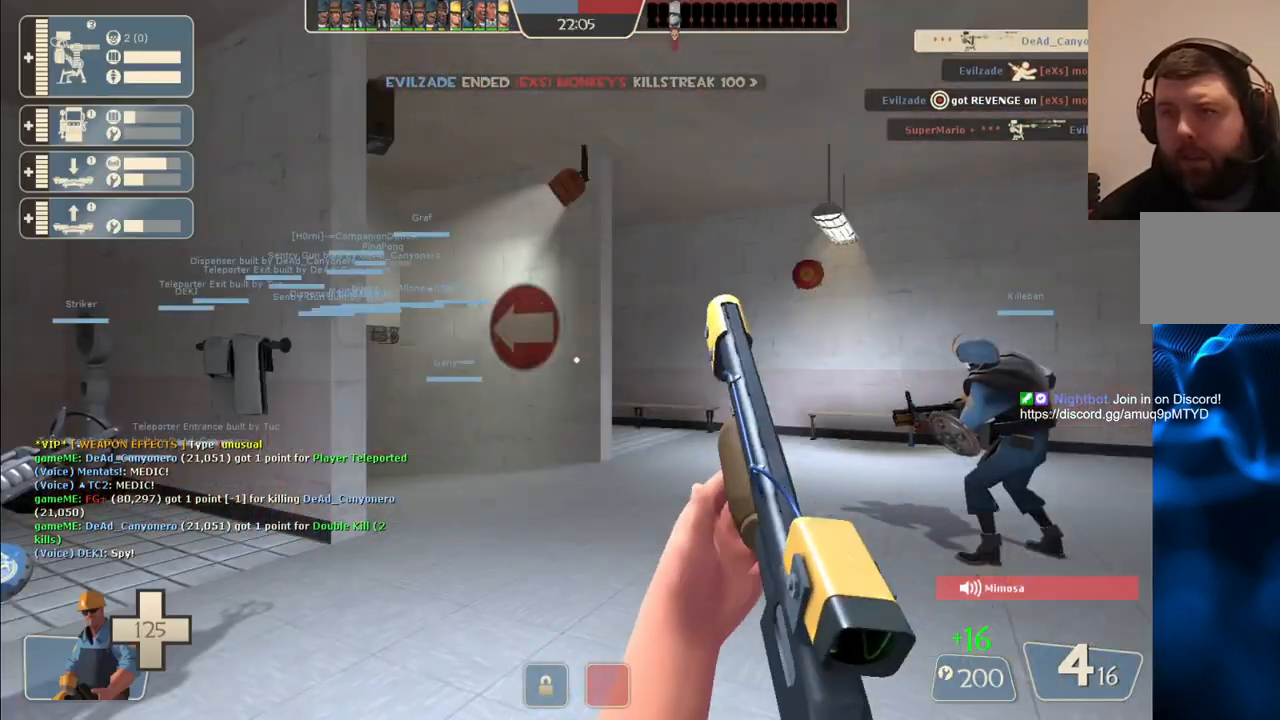
{"buttons": [], "left_stick": "up", "events": [[300, "left_stick", "up"]]}
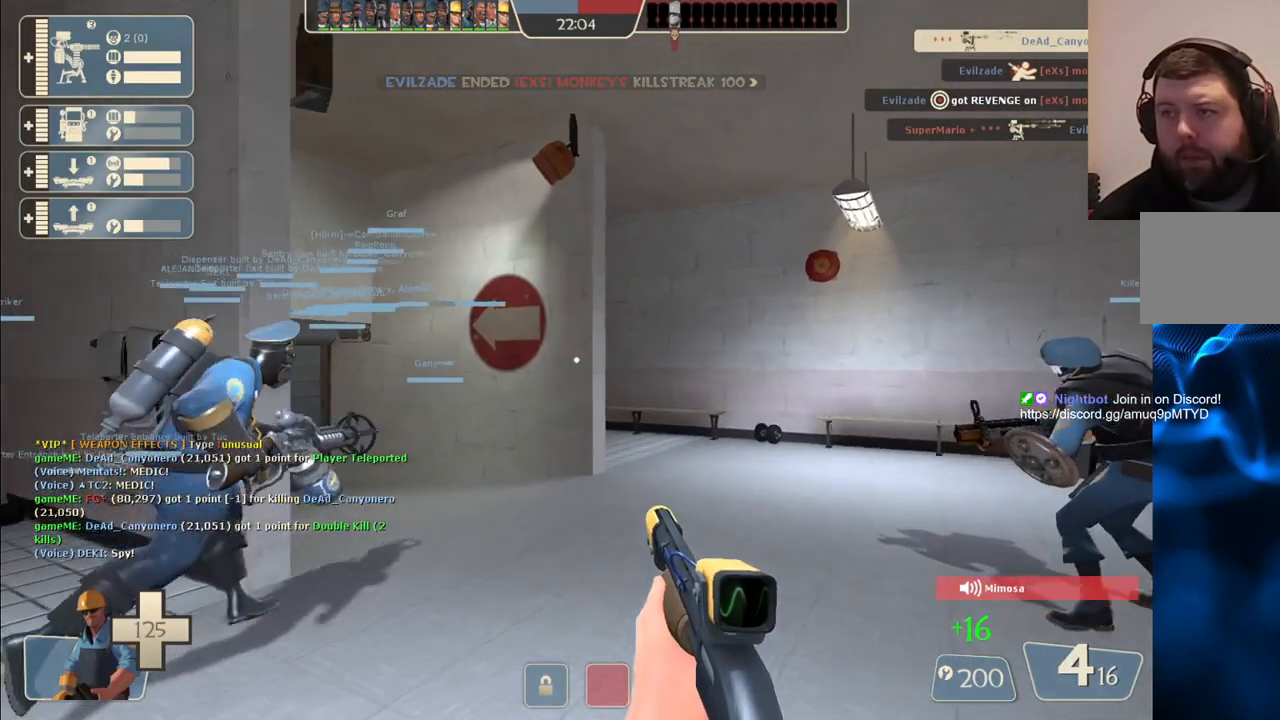
{"buttons": [], "left_stick": "up", "events": []}
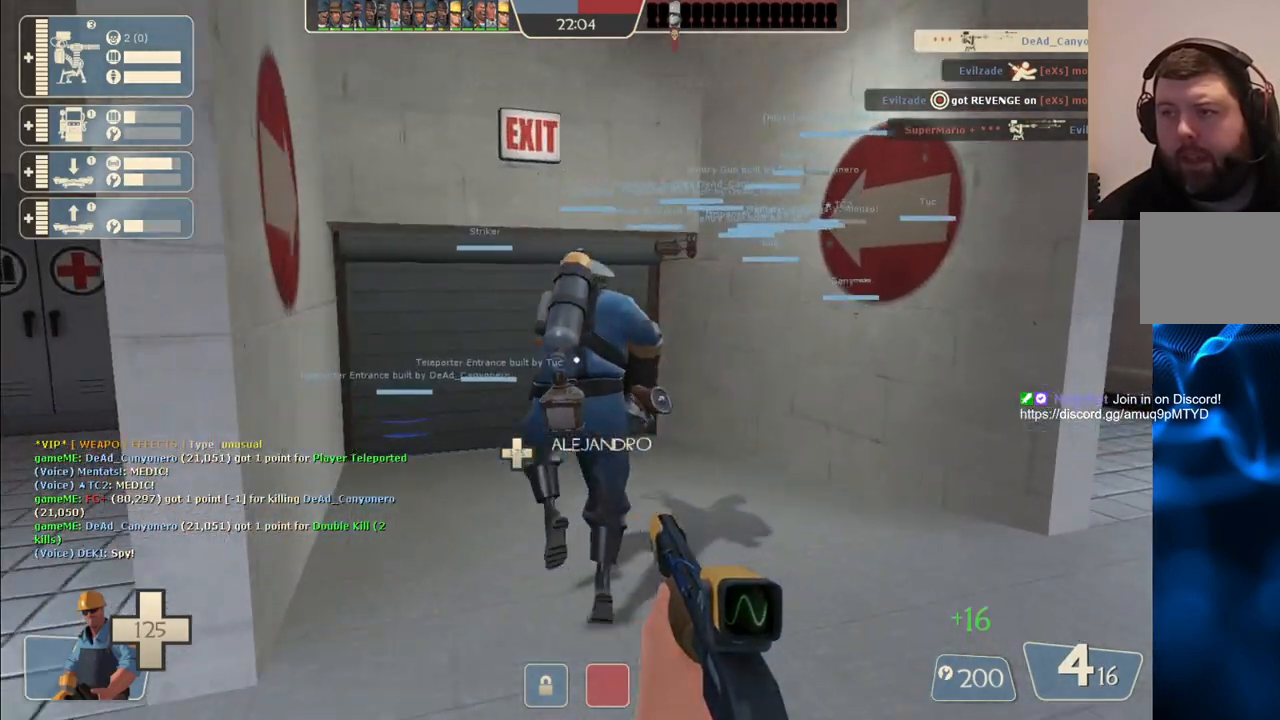
{"buttons": ["START"], "left_stick": "center", "events": [[83, "SQUARE", "down"], [167, "SQUARE", "up"], [333, "left_stick", "center"], [367, "START", "down"]]}
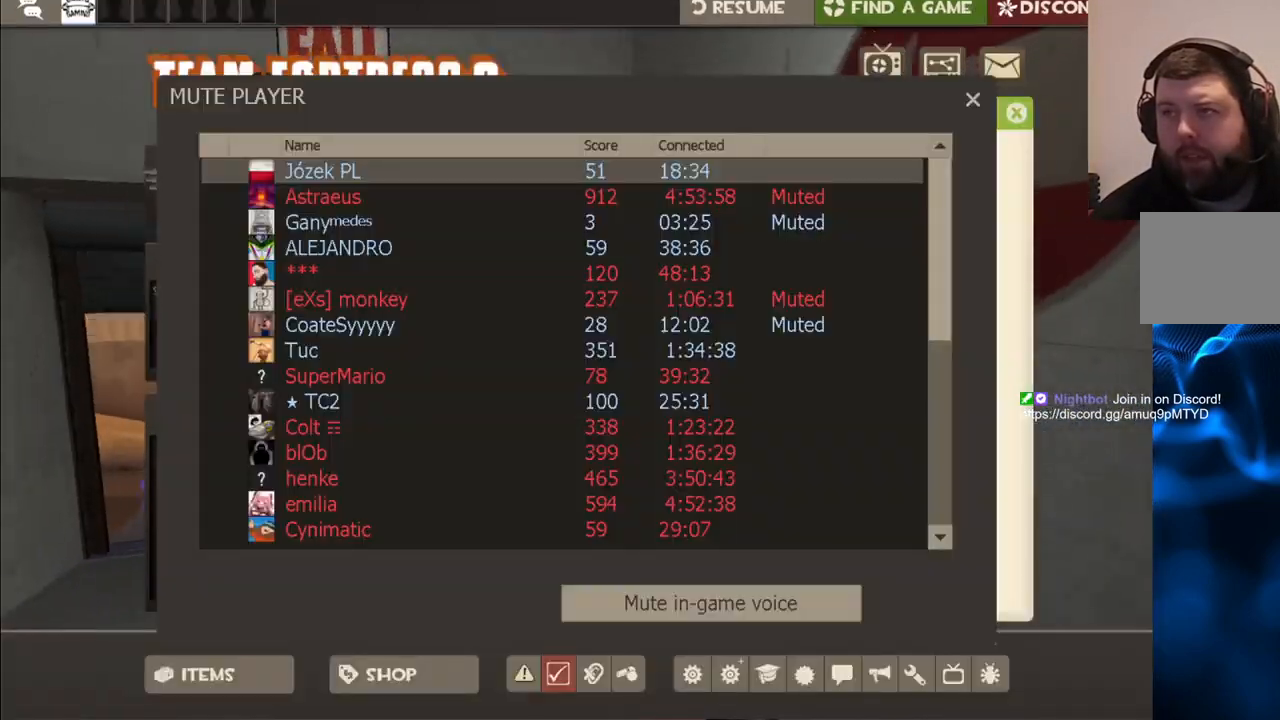
{"buttons": [], "left_stick": "center", "events": [[33, "START", "up"]]}
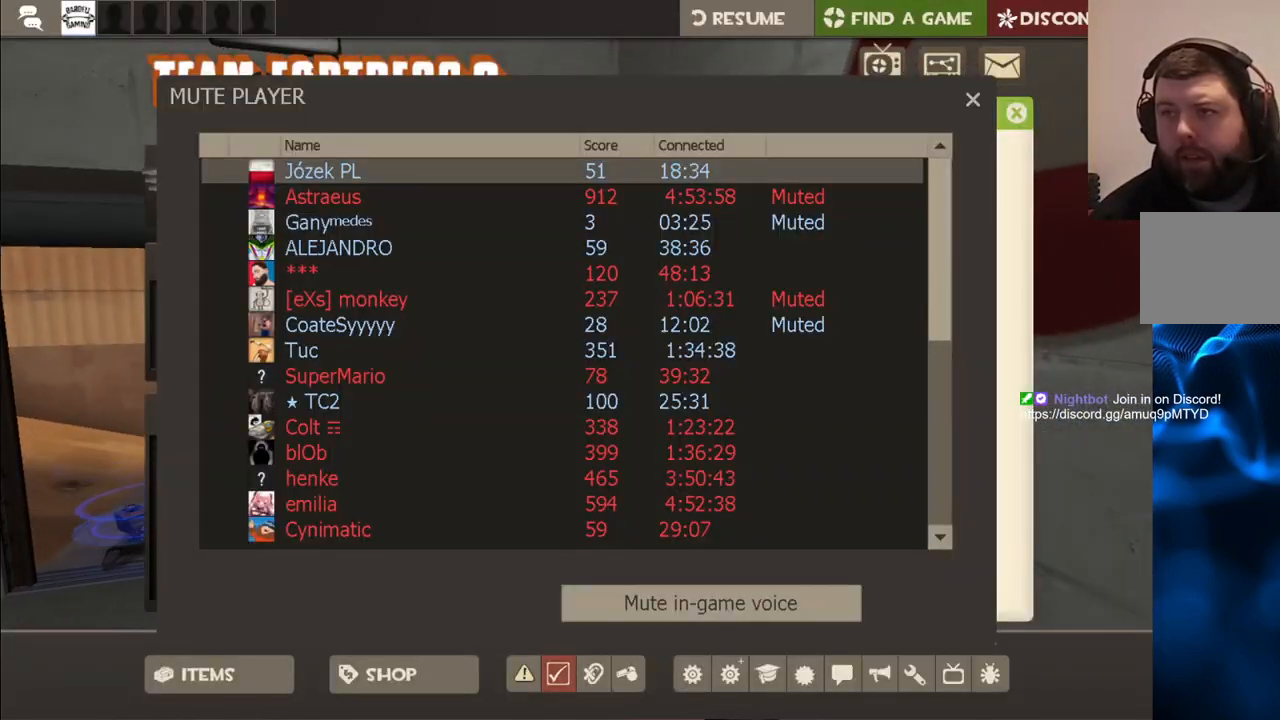
{"buttons": [], "left_stick": "center", "events": []}
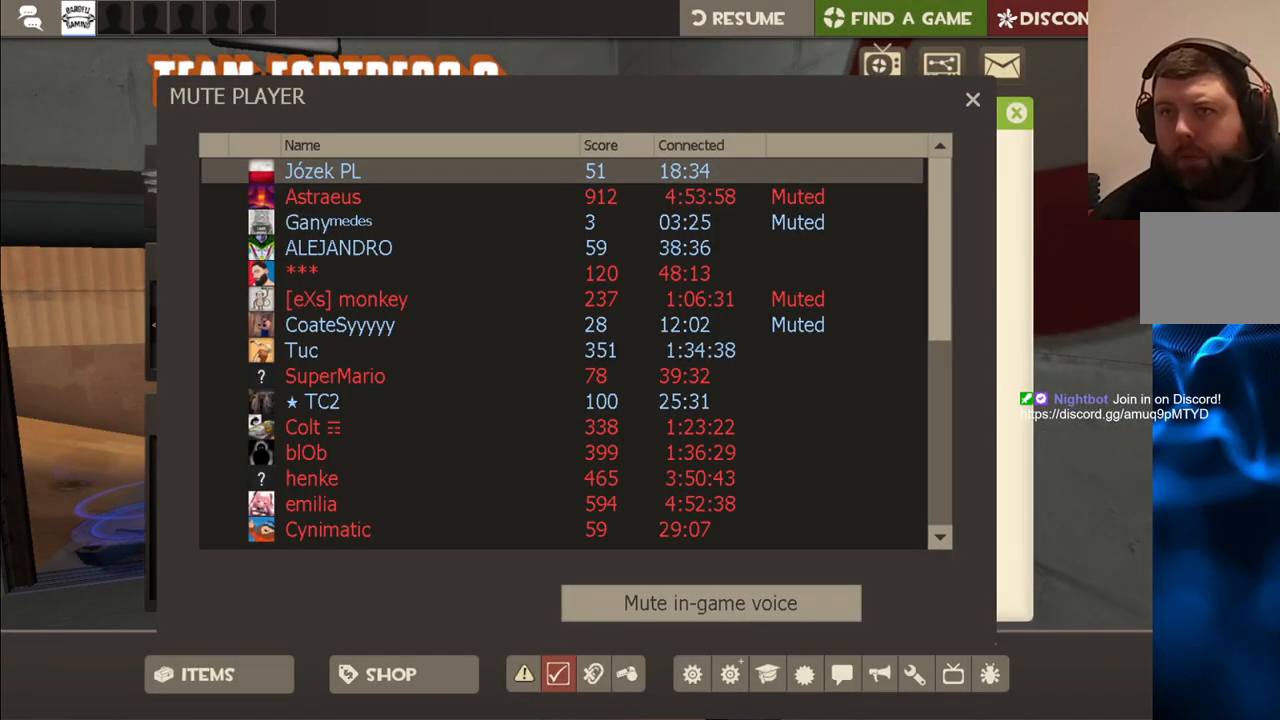
{"buttons": [], "left_stick": "center", "events": []}
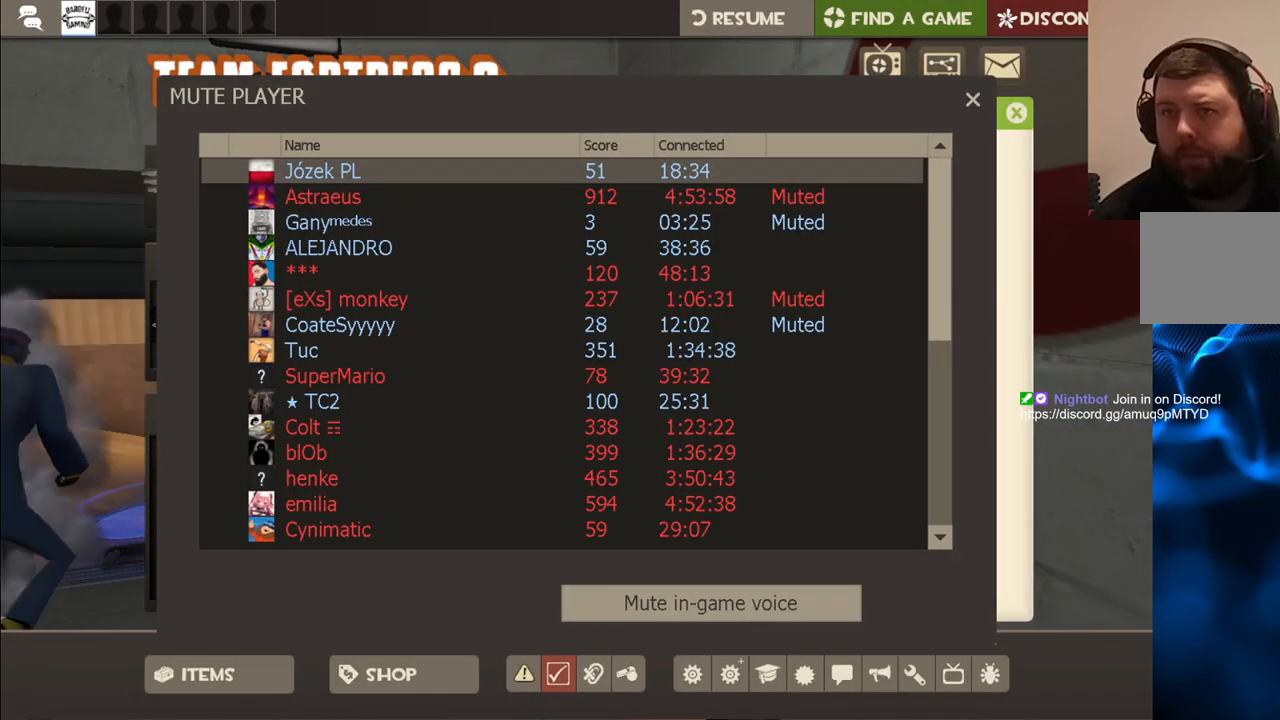
{"buttons": [], "left_stick": "center", "events": []}
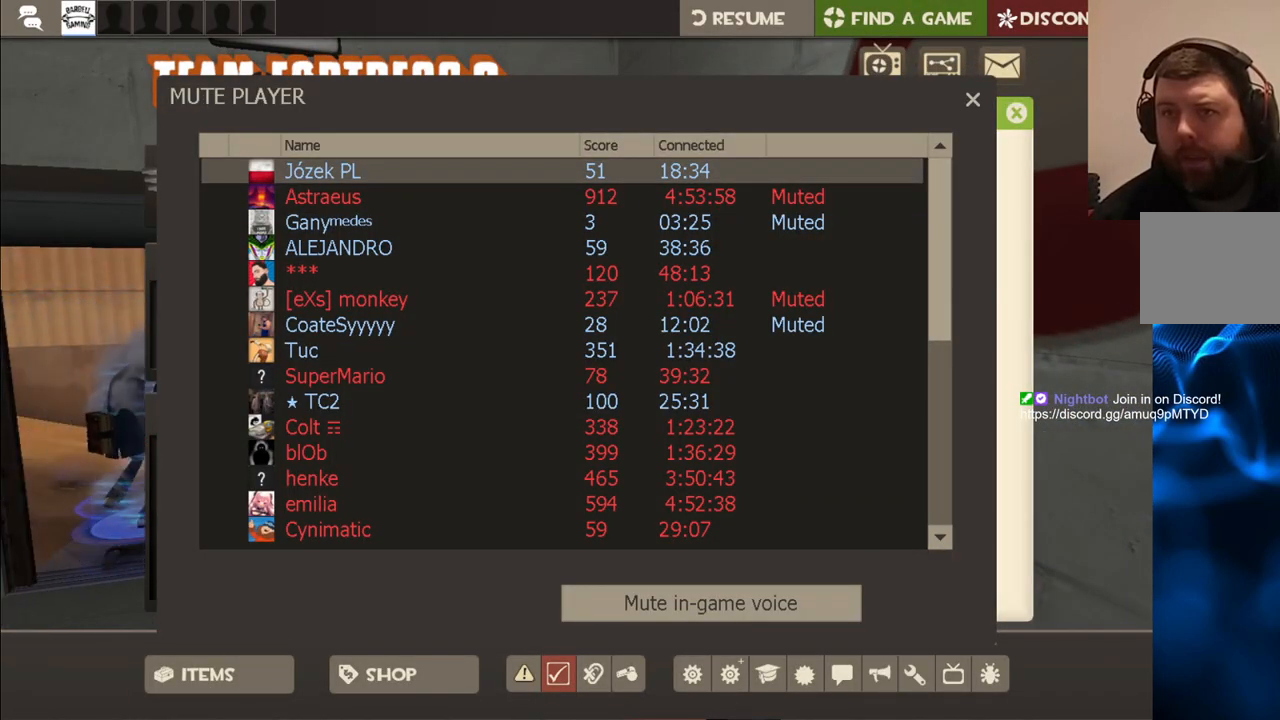
{"buttons": [], "left_stick": "center", "events": []}
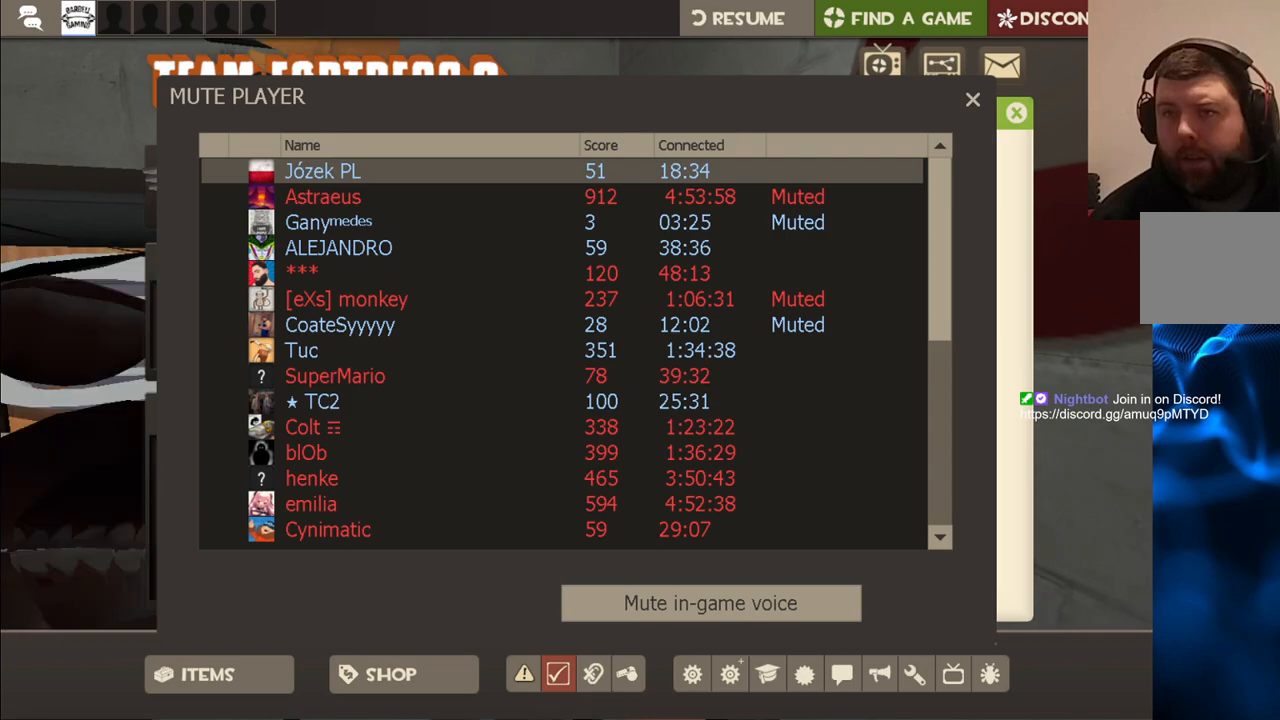
{"buttons": [], "left_stick": "center", "events": [[283, "R2", "down"], [400, "R2", "up"]]}
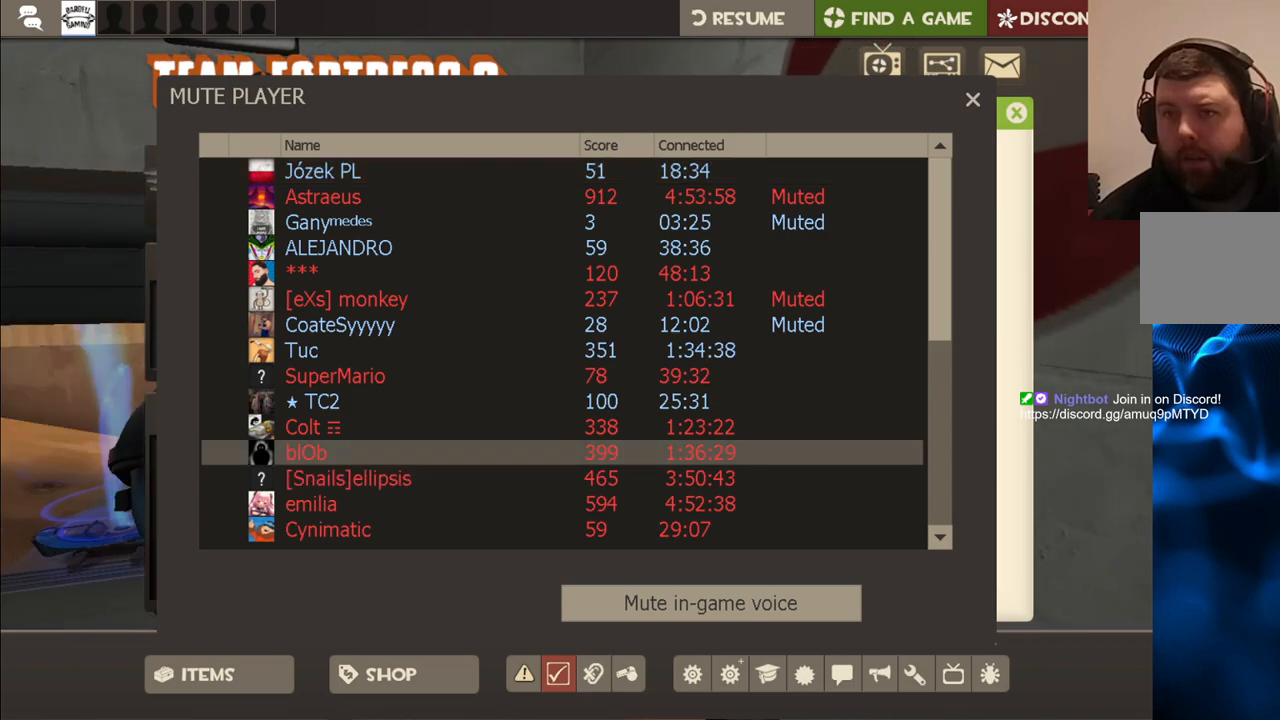
{"buttons": [], "left_stick": "center", "events": []}
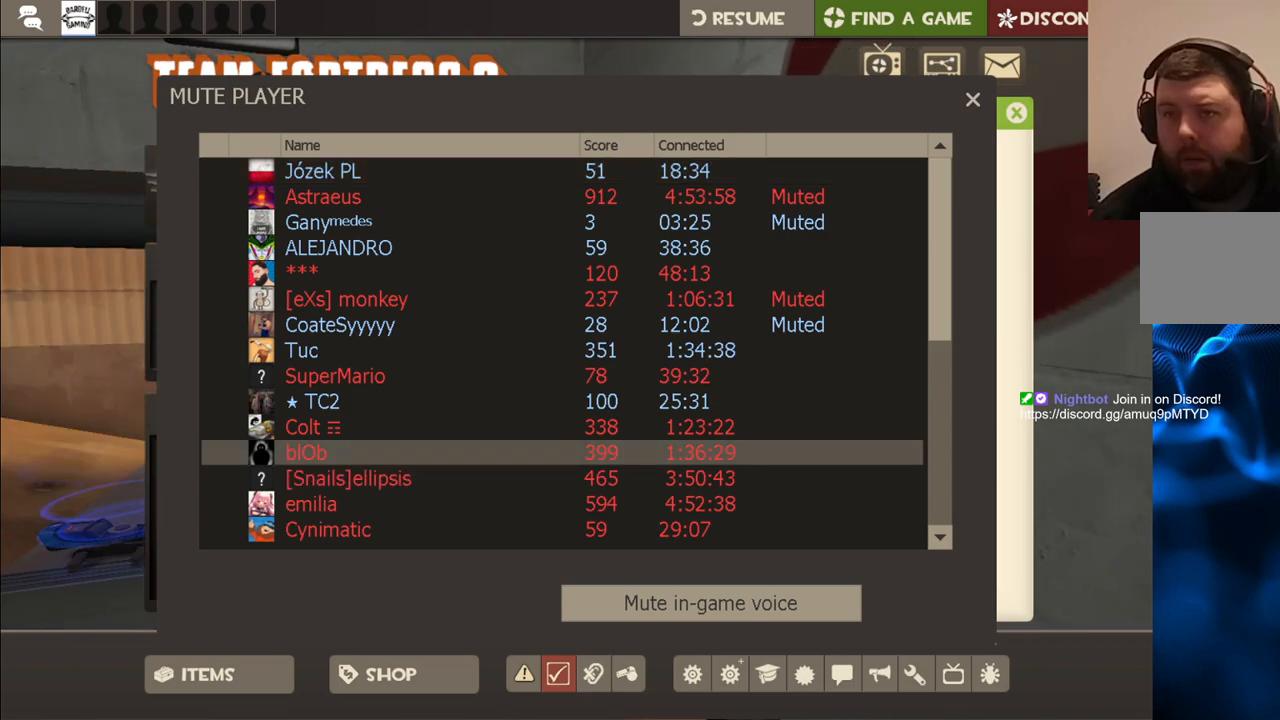
{"buttons": [], "left_stick": "center", "events": [[200, "R2", "down"], [333, "R2", "up"]]}